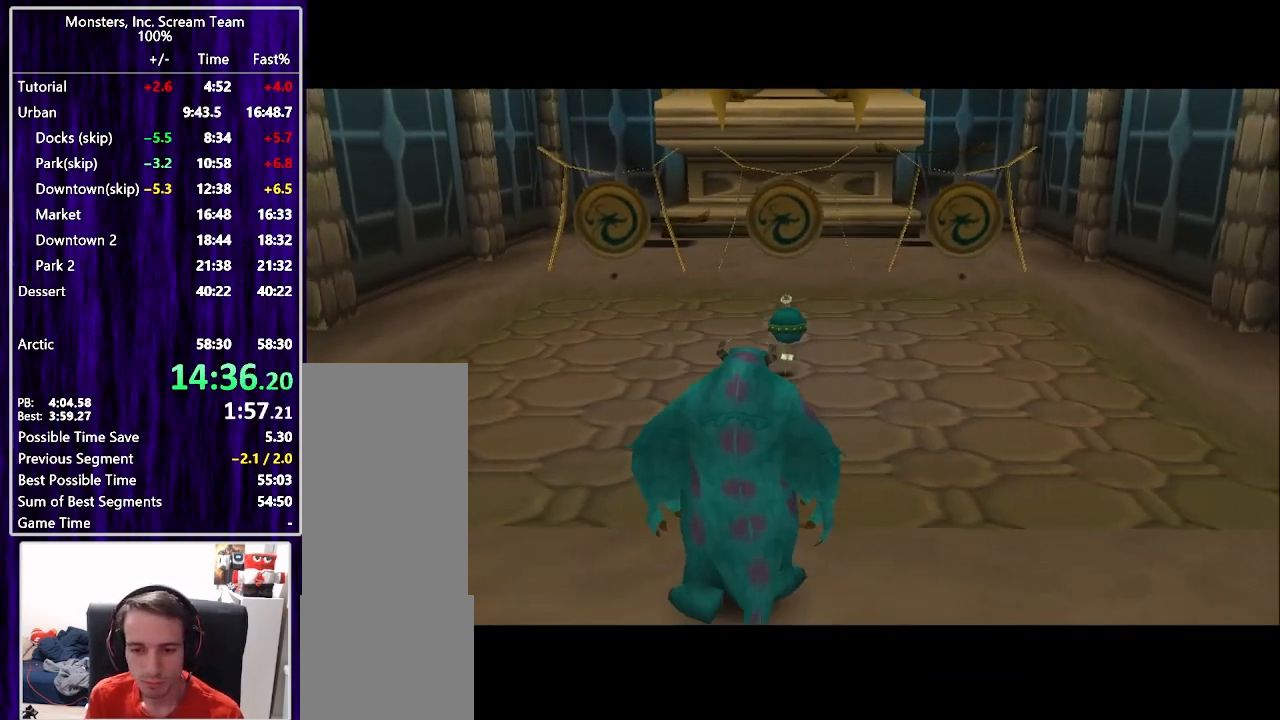
Gameplay with a controller (PlayStation layout); each line is a JSON object with the inputs held at the frame after it. "events" lists button and stick changes between this image and that frame as [ms after this image, input, new state], when the widget could be followed in between. Not read: L3 left_stick.
{"buttons": ["DPAD_UP"], "right_stick": "center", "events": [[33, "DPAD_UP", "down"]]}
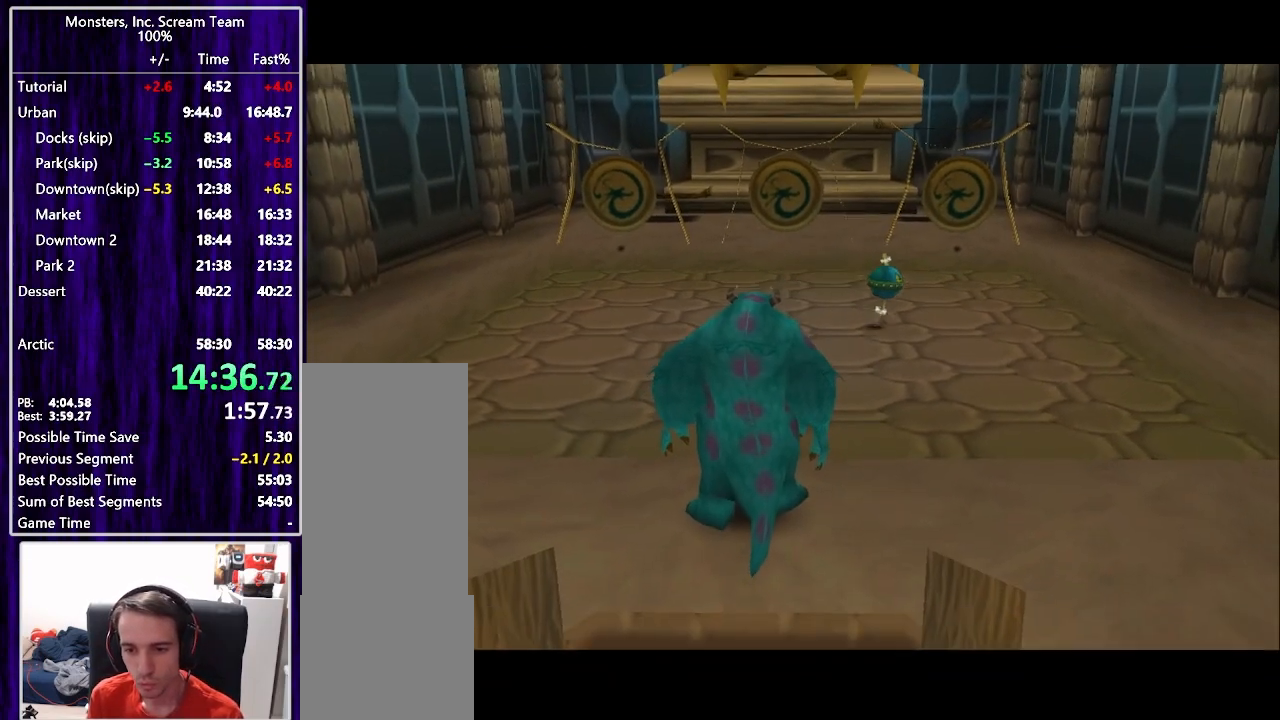
{"buttons": ["DPAD_UP"], "right_stick": "center", "events": [[233, "DPAD_RIGHT", "down"], [367, "DPAD_RIGHT", "up"]]}
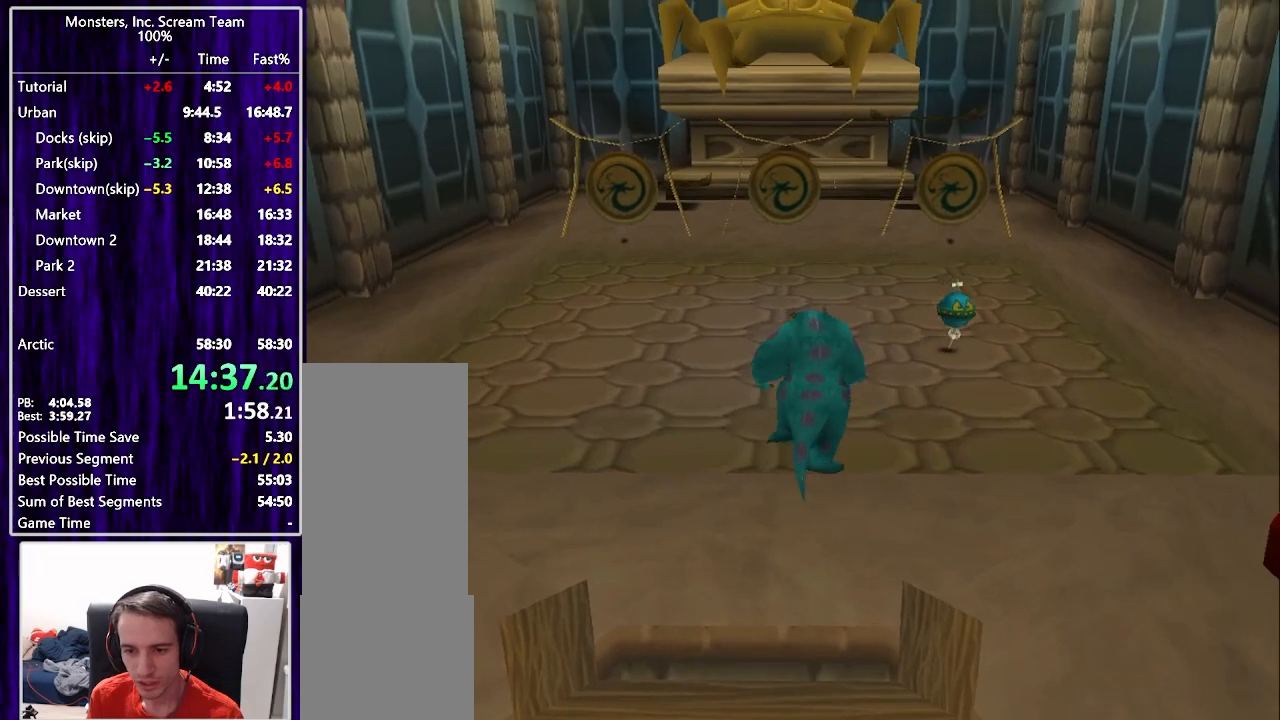
{"buttons": ["SQUARE", "DPAD_UP"], "right_stick": "center", "events": [[233, "DPAD_RIGHT", "down"], [300, "SQUARE", "down"], [333, "DPAD_RIGHT", "up"], [400, "SQUARE", "up"], [450, "SQUARE", "down"]]}
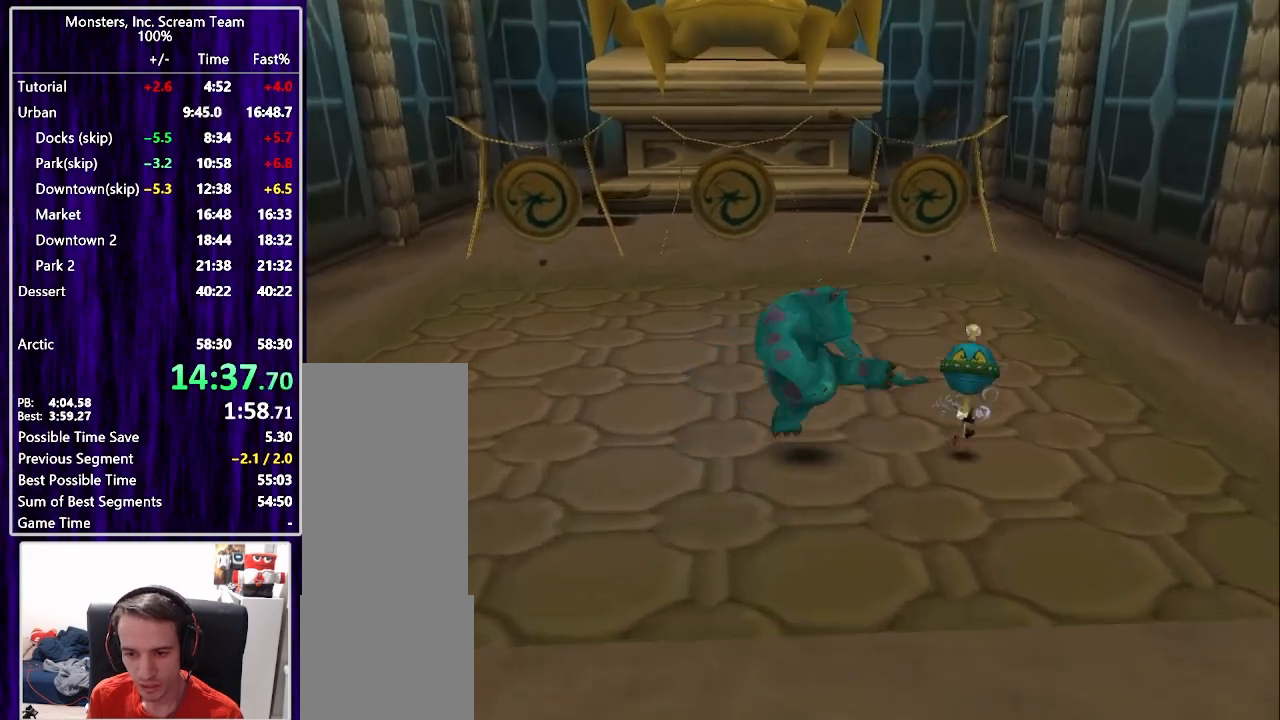
{"buttons": ["DPAD_UP"], "right_stick": "center", "events": [[50, "SQUARE", "up"], [183, "DPAD_RIGHT", "down"], [500, "DPAD_RIGHT", "up"]]}
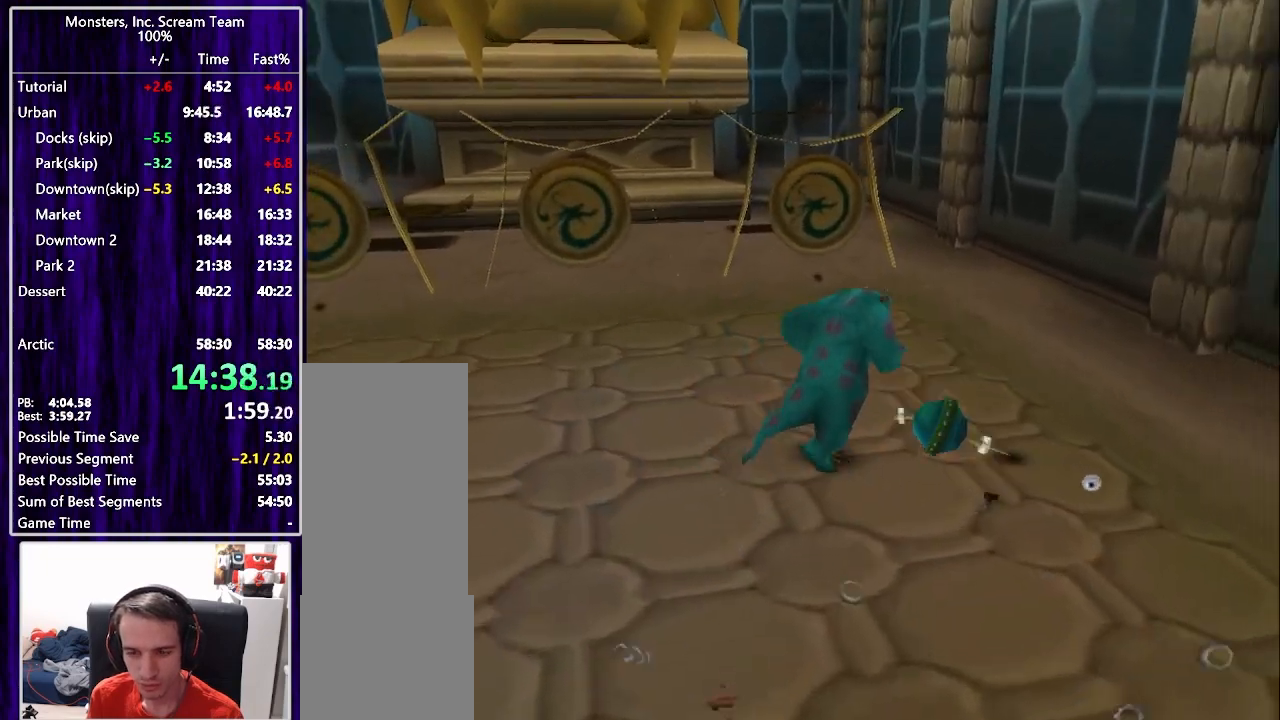
{"buttons": ["CROSS", "DPAD_UP"], "right_stick": "center", "events": [[283, "CROSS", "down"], [367, "CROSS", "up"], [433, "CROSS", "down"]]}
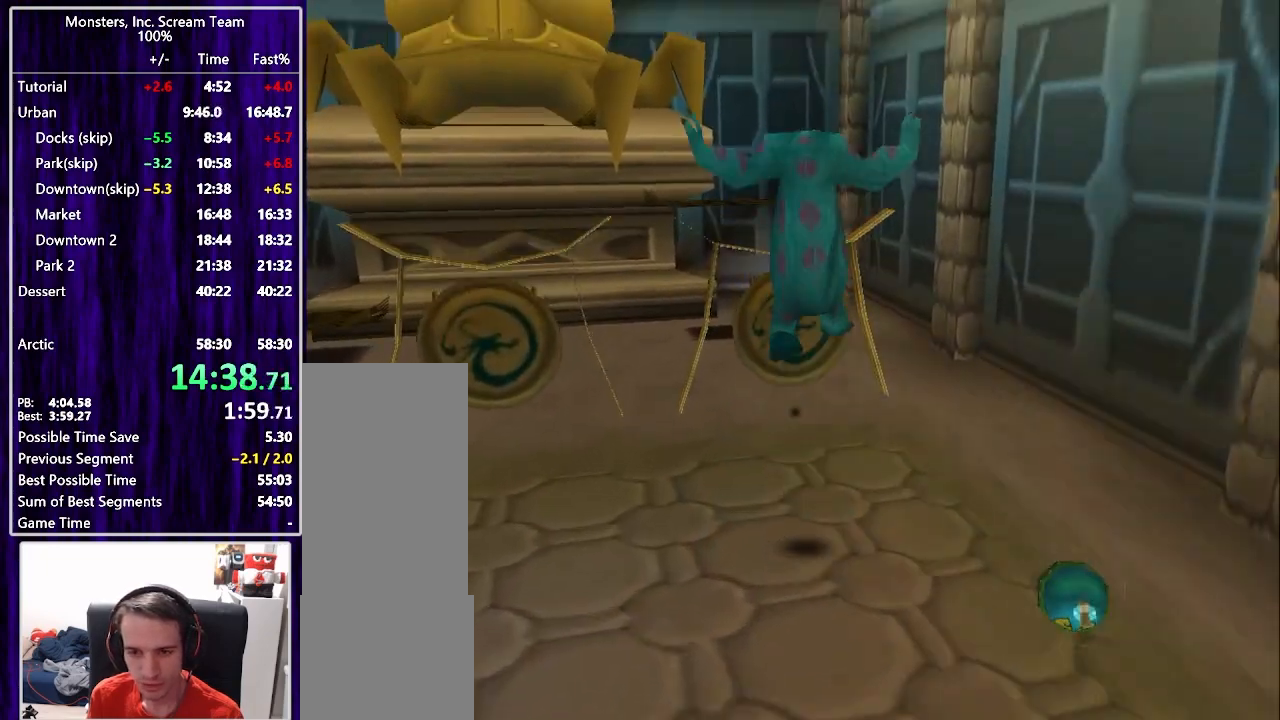
{"buttons": [], "right_stick": "center", "events": [[33, "CROSS", "up"], [367, "DPAD_UP", "up"]]}
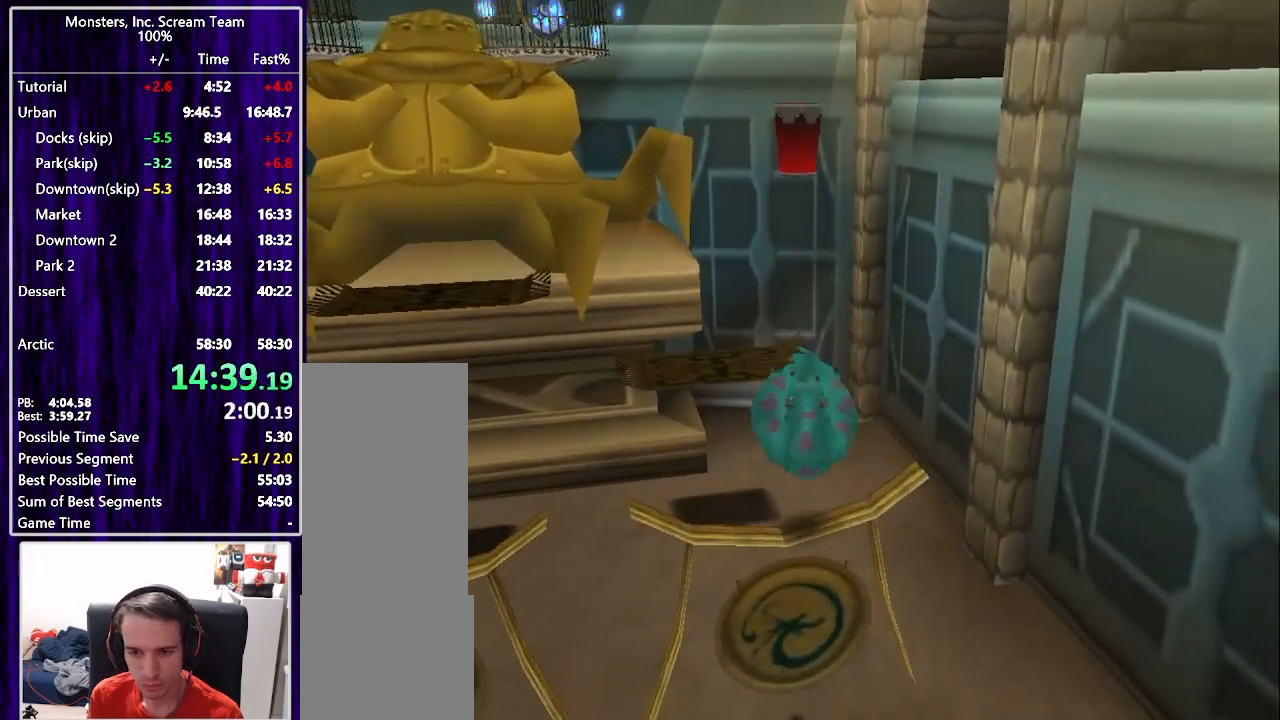
{"buttons": ["CROSS", "DPAD_LEFT"], "right_stick": "center", "events": [[167, "DPAD_RIGHT", "down"], [183, "CROSS", "down"], [217, "DPAD_DOWN", "down"], [283, "CROSS", "up"], [333, "CROSS", "down"], [400, "DPAD_DOWN", "up"], [400, "DPAD_LEFT", "down"], [400, "DPAD_RIGHT", "up"], [417, "CROSS", "up"], [467, "CROSS", "down"]]}